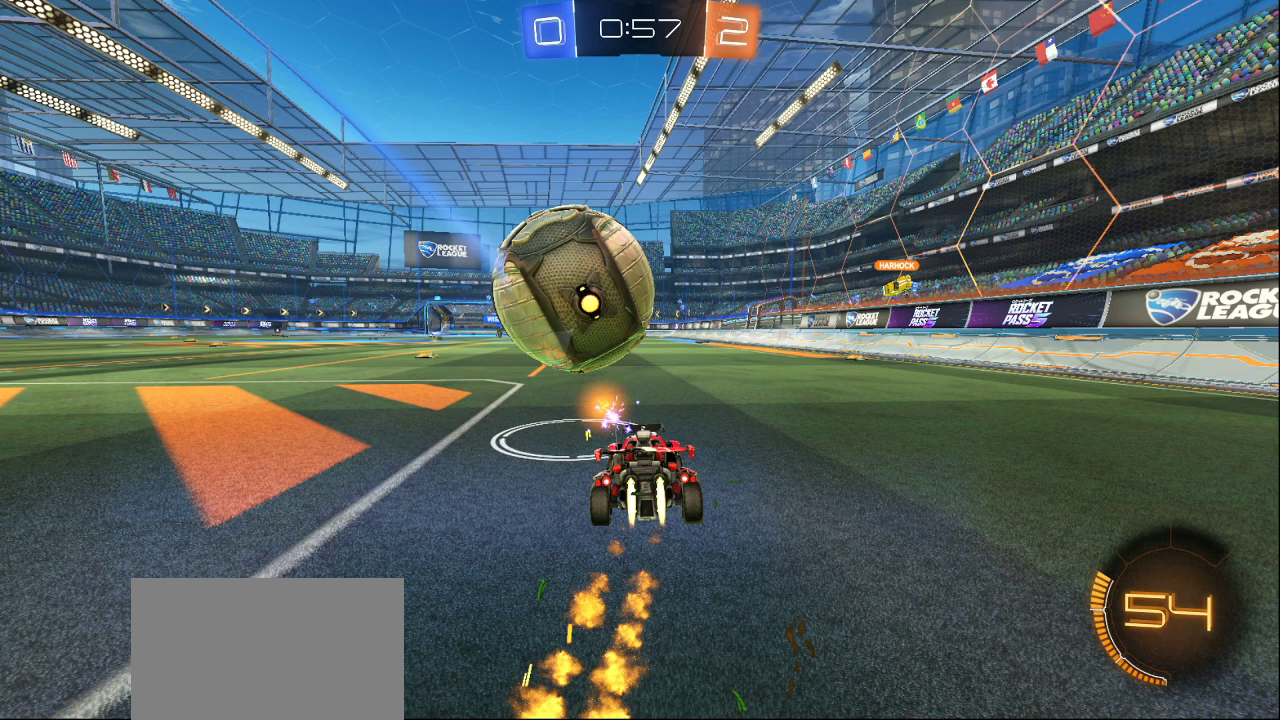
Gameplay with a controller (PlayStation layout); each line is a JSON object with the inputs held at the frame after it. "events" lists button and stick changes between this image and that frame as [ms after this image, input, new state], when the widget could be followed in between.
{"buttons": [], "left_stick": "center", "right_stick": "center", "events": [[300, "CROSS", "down"], [383, "CROSS", "up"]]}
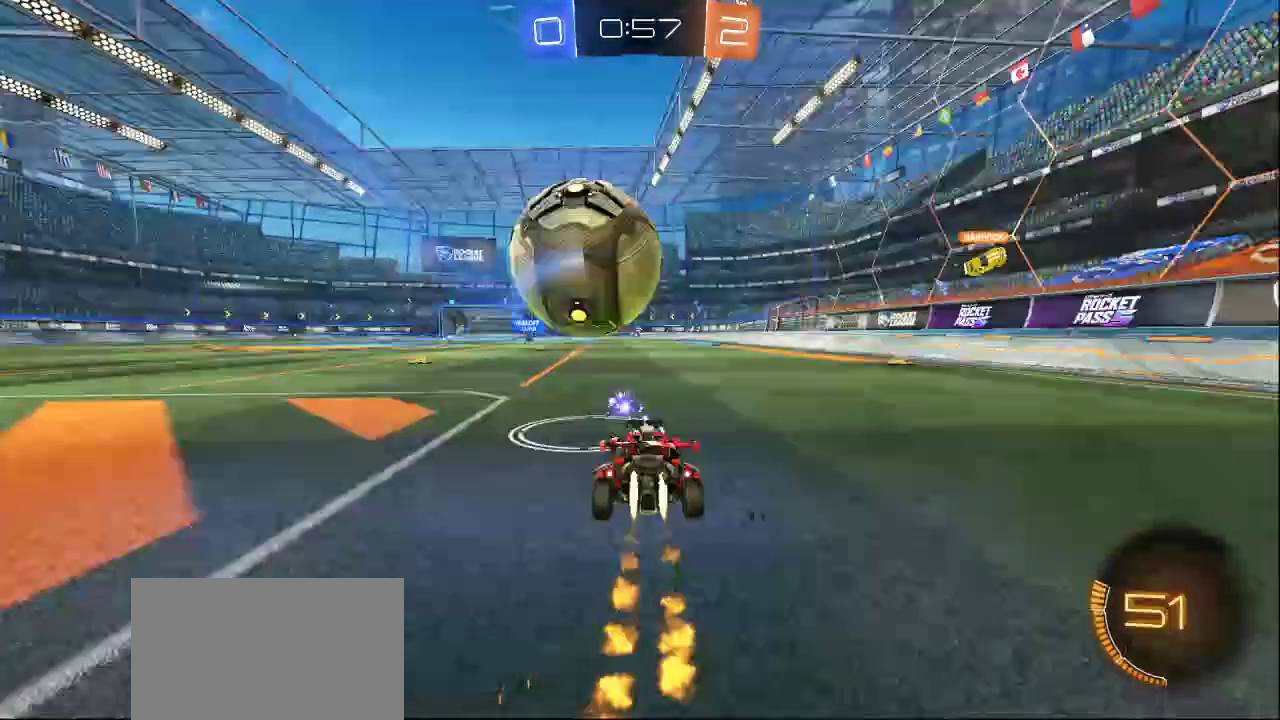
{"buttons": [], "left_stick": "center", "right_stick": "center", "events": [[117, "CROSS", "down"], [217, "CROSS", "up"]]}
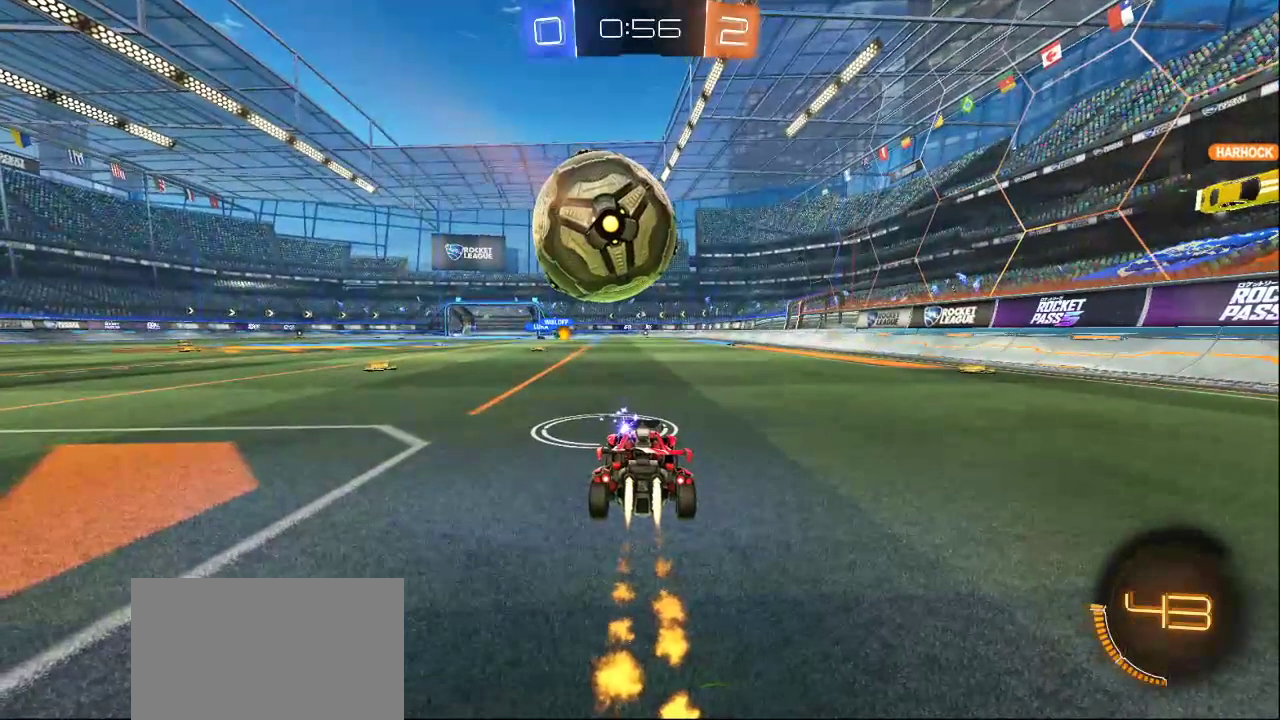
{"buttons": [], "left_stick": "center", "right_stick": "center", "events": [[67, "CROSS", "down"], [183, "CROSS", "up"], [267, "CROSS", "down"], [383, "CROSS", "up"]]}
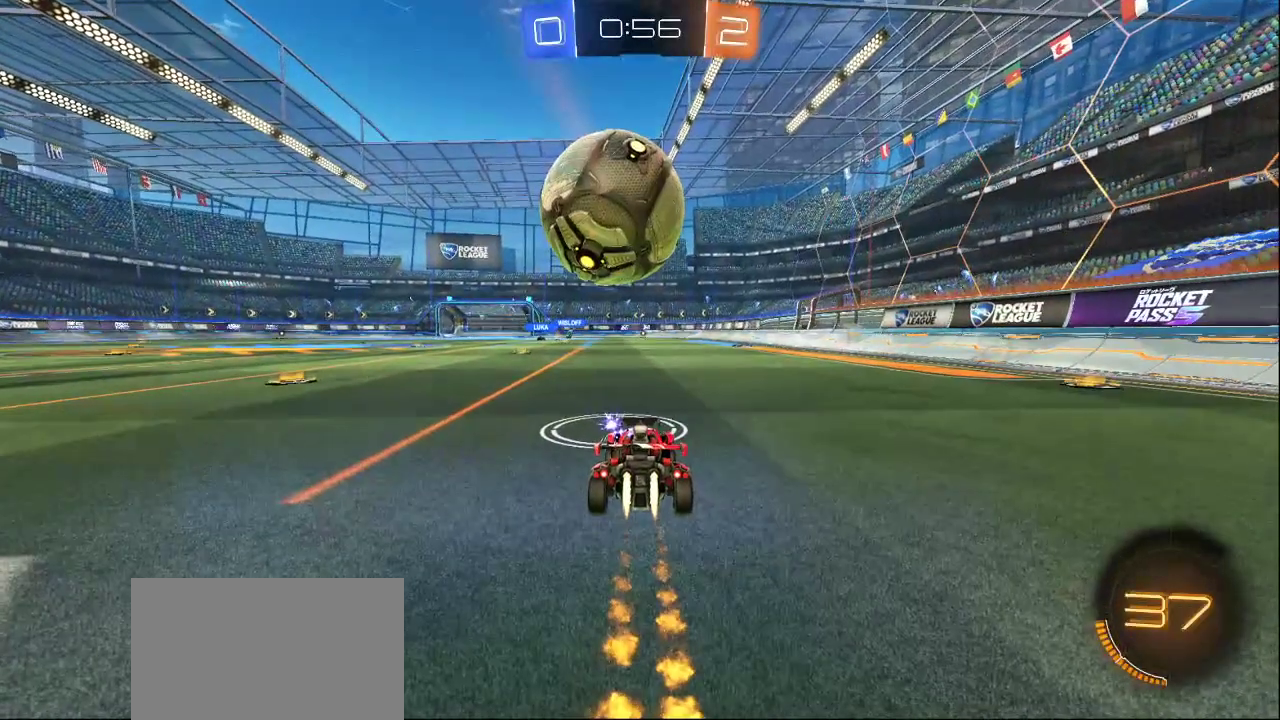
{"buttons": [], "left_stick": "center", "right_stick": "center", "events": [[317, "CROSS", "down"], [417, "CROSS", "up"]]}
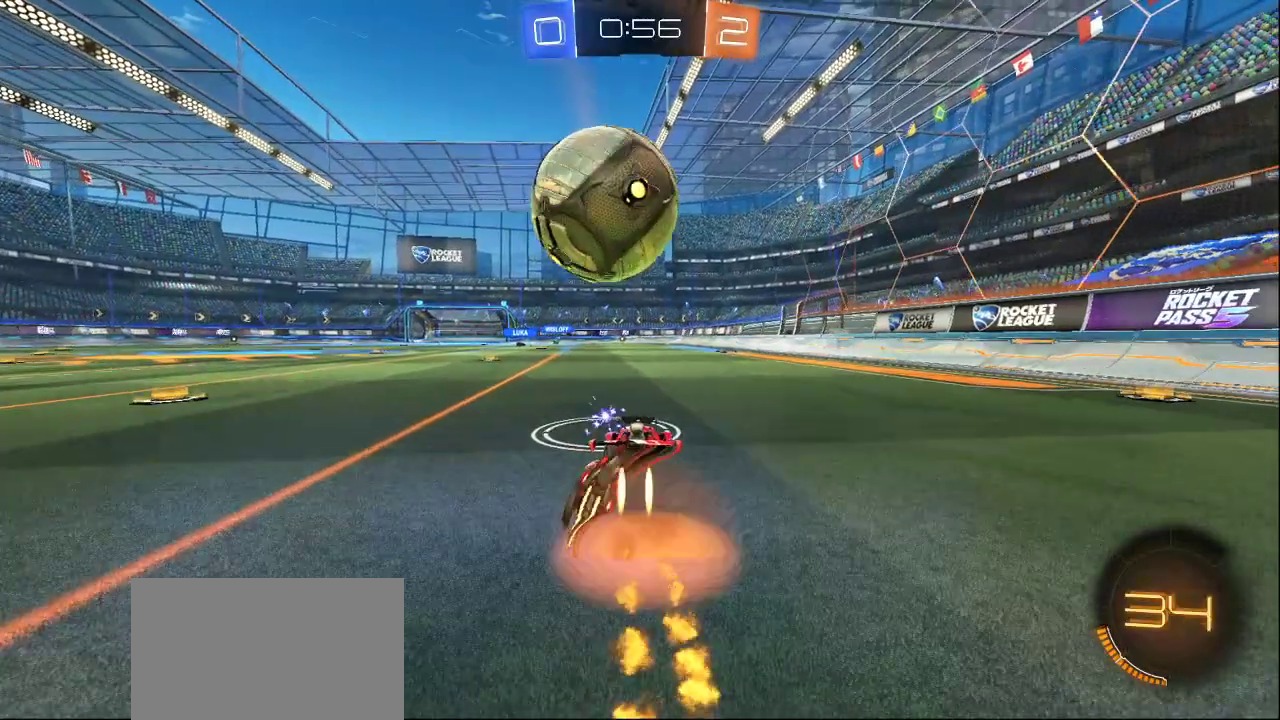
{"buttons": [], "left_stick": "center", "right_stick": "center", "events": [[183, "CROSS", "down"], [333, "CROSS", "up"]]}
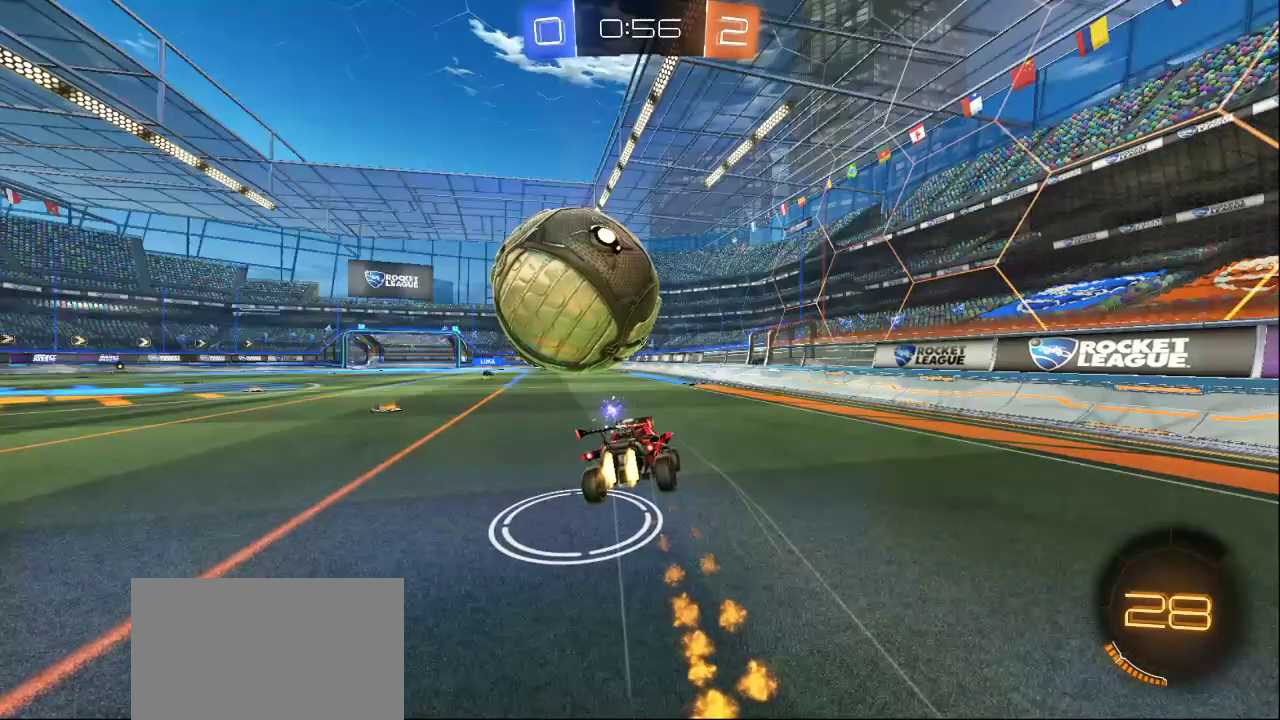
{"buttons": [], "left_stick": "center", "right_stick": "center", "events": []}
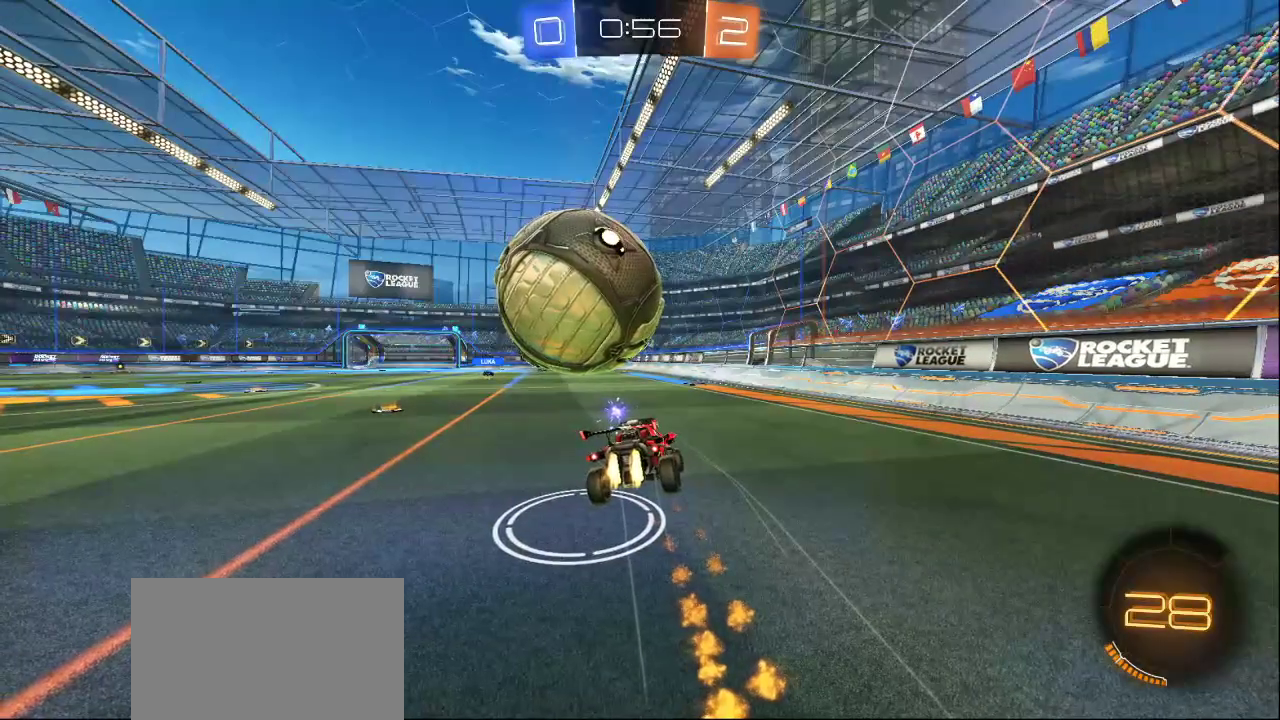
{"buttons": [], "left_stick": "center", "right_stick": "center", "events": []}
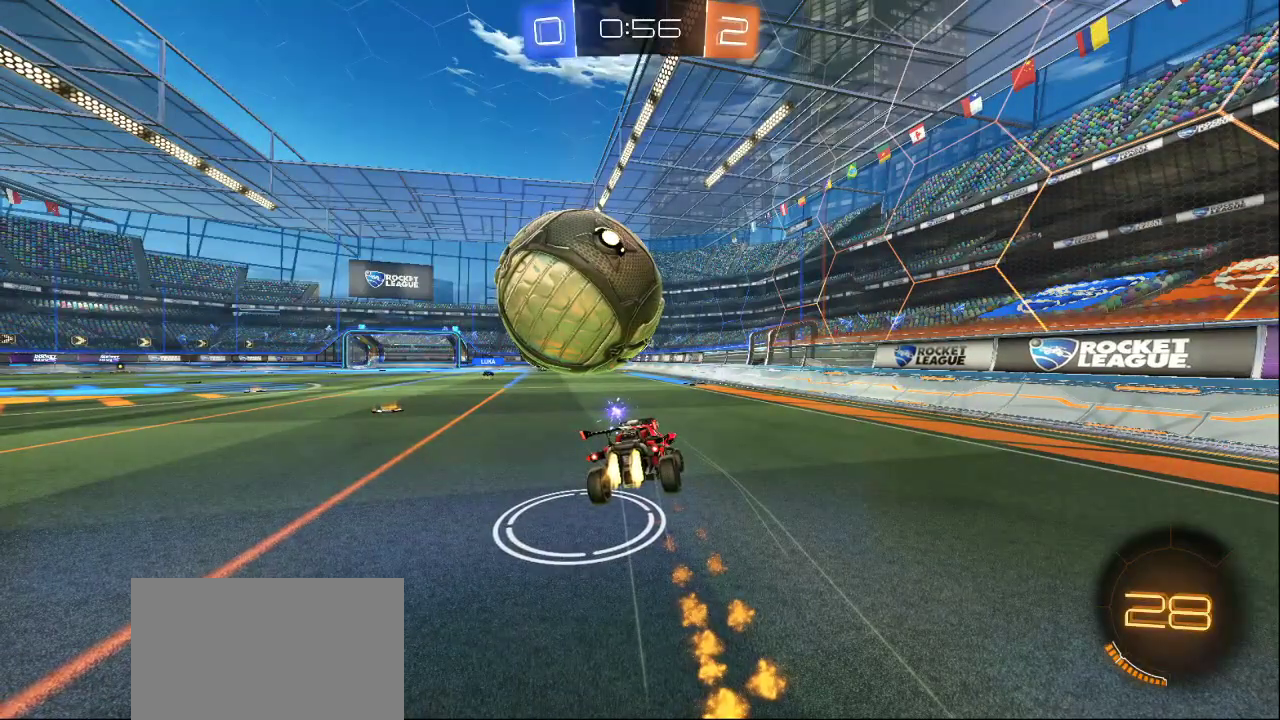
{"buttons": [], "left_stick": "center", "right_stick": "center", "events": []}
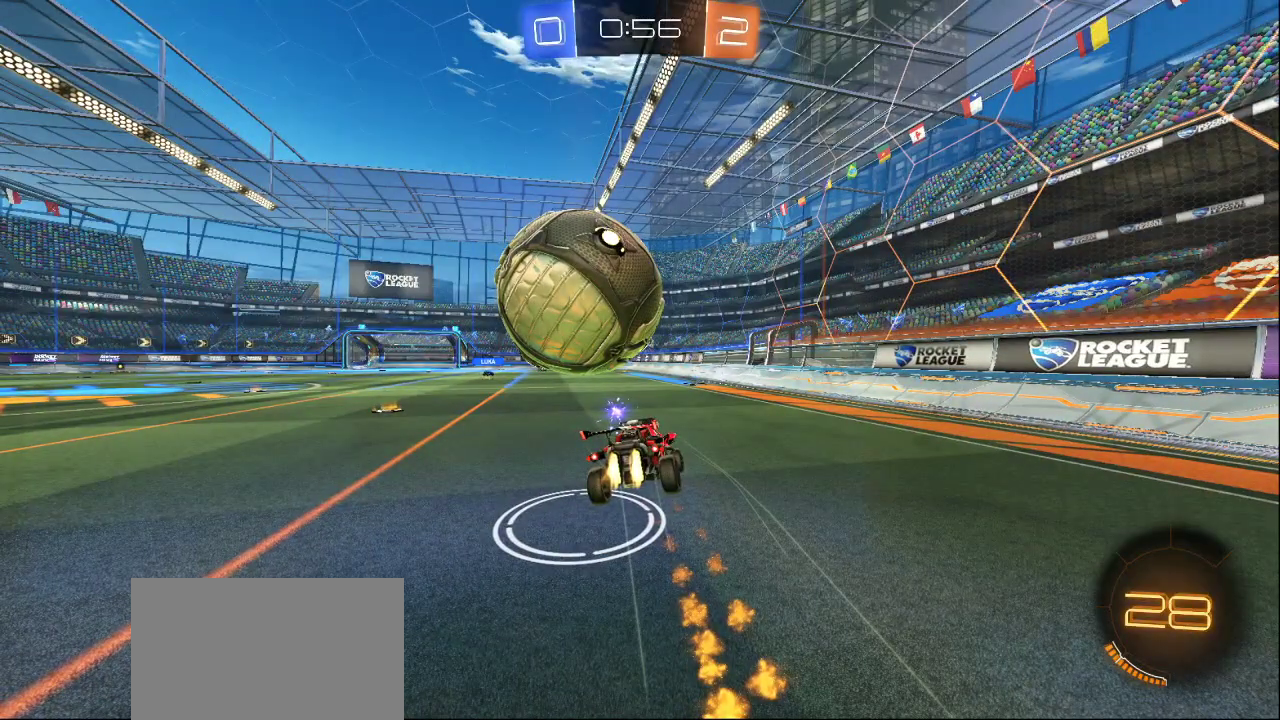
{"buttons": [], "left_stick": "center", "right_stick": "center", "events": []}
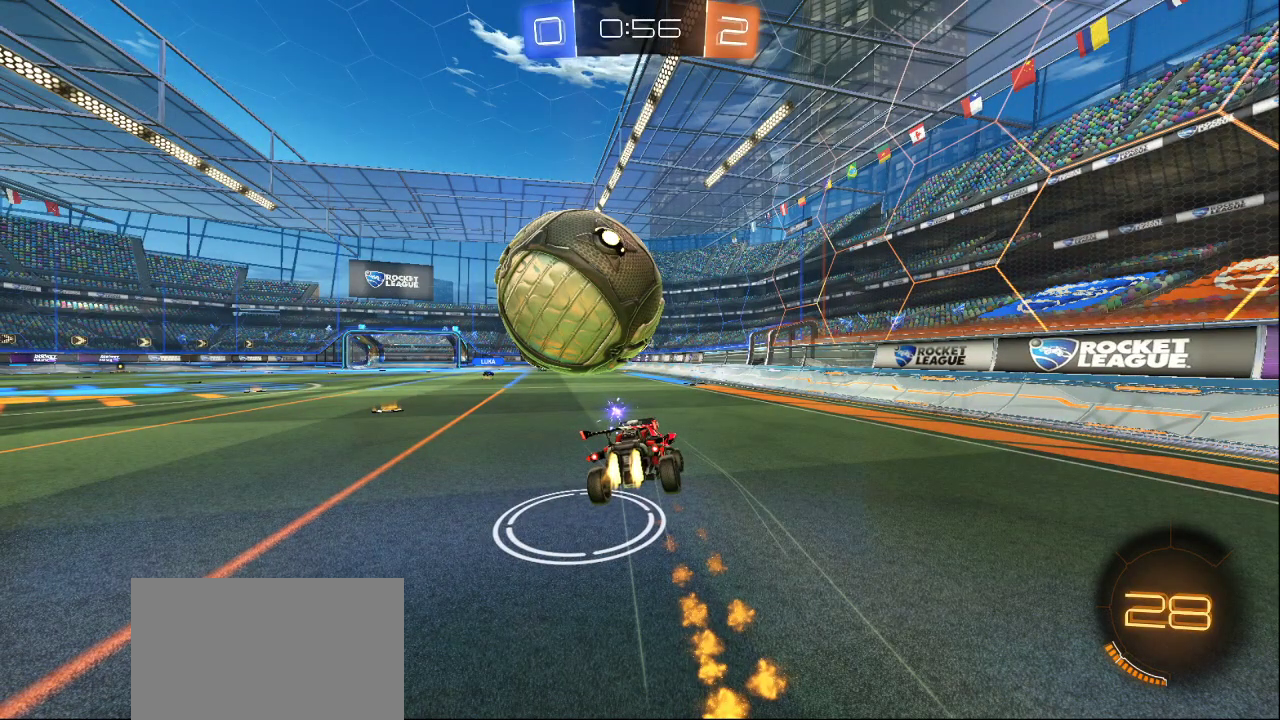
{"buttons": [], "left_stick": "center", "right_stick": "center", "events": []}
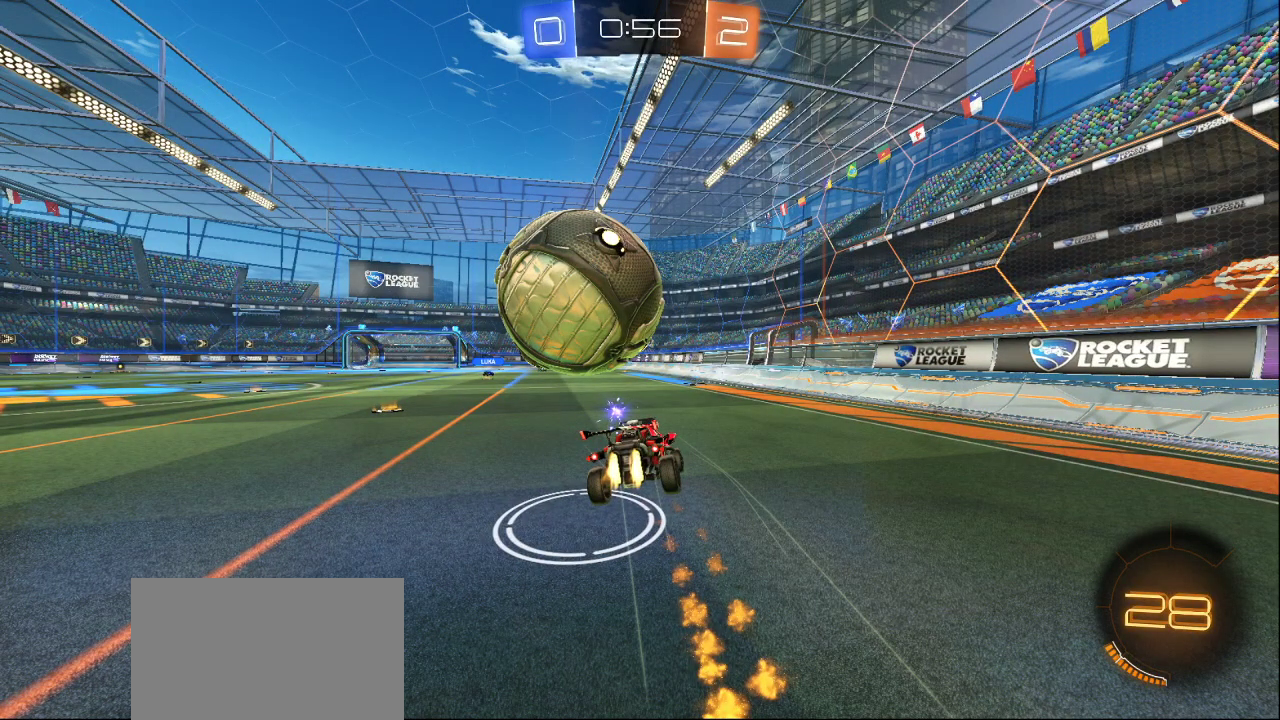
{"buttons": [], "left_stick": "center", "right_stick": "center", "events": []}
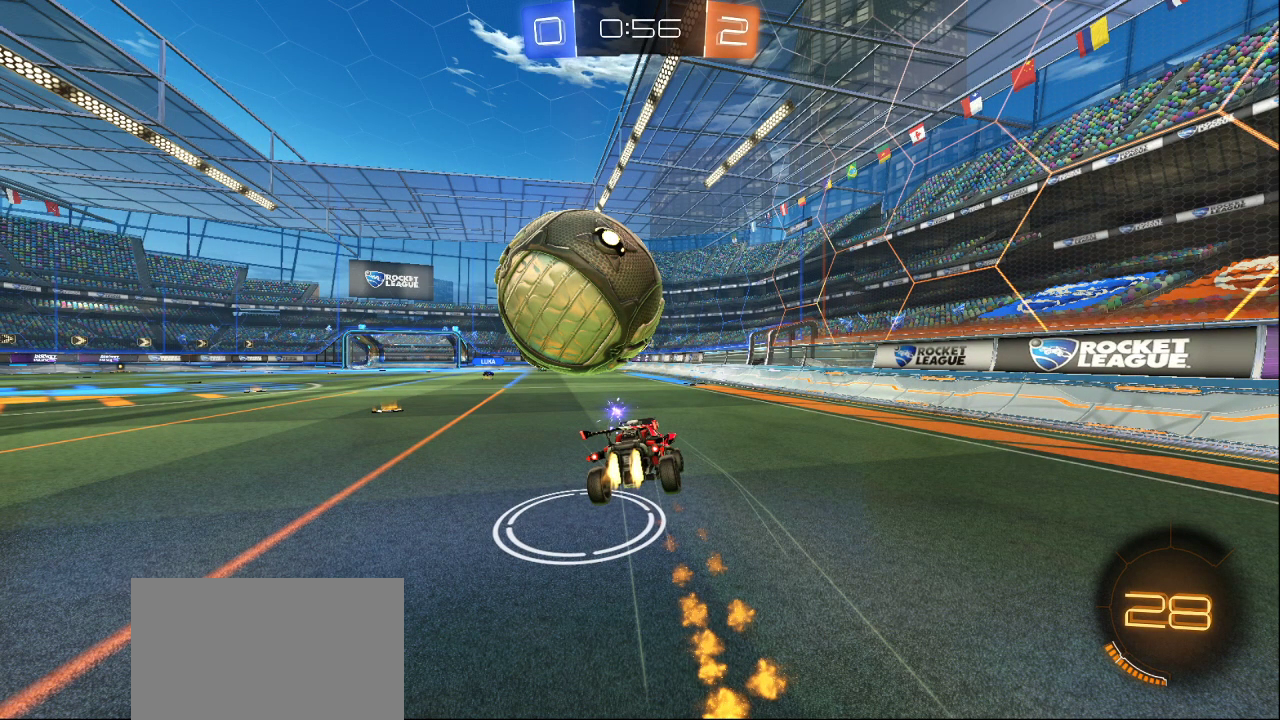
{"buttons": [], "left_stick": "center", "right_stick": "center", "events": []}
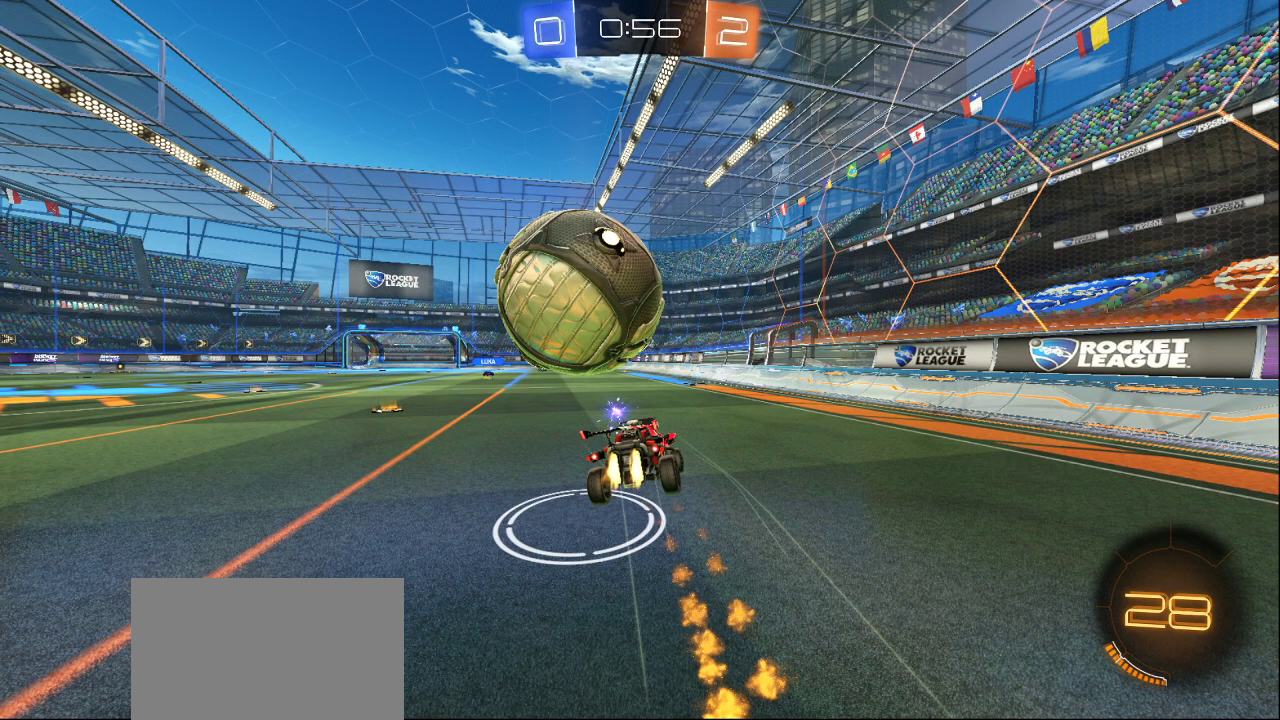
{"buttons": [], "left_stick": "center", "right_stick": "center", "events": []}
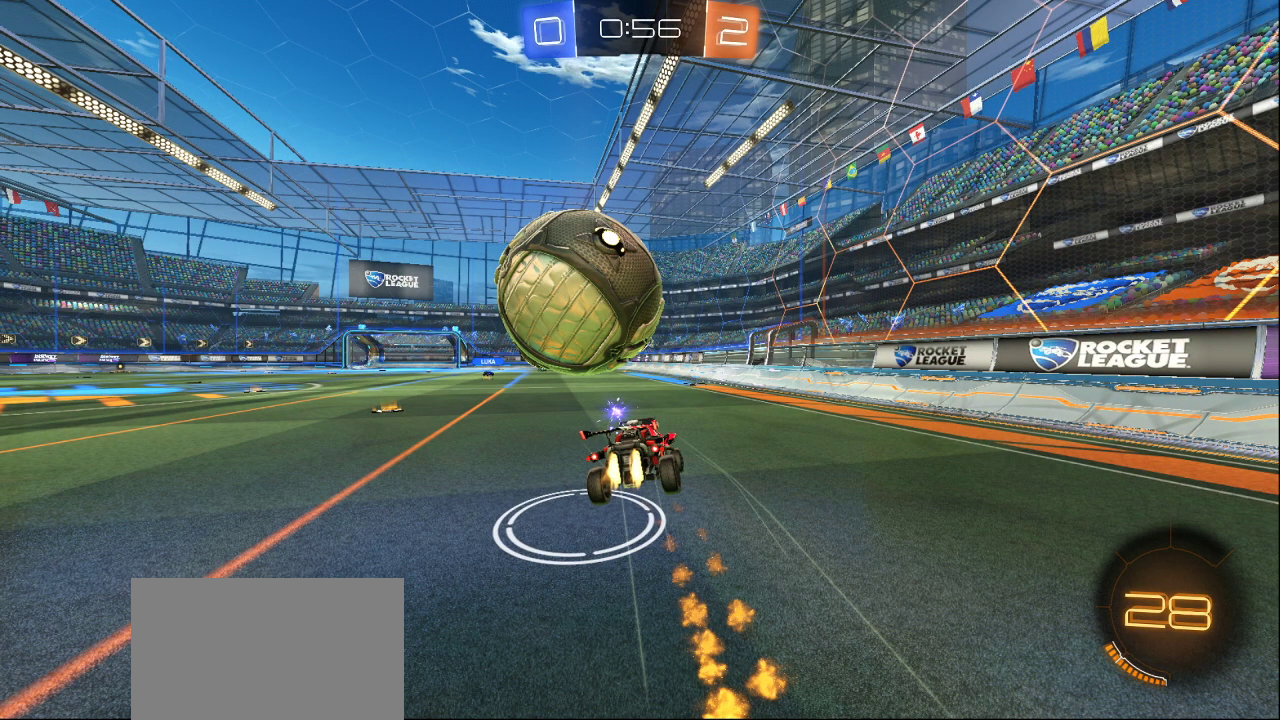
{"buttons": [], "left_stick": "center", "right_stick": "center", "events": [[417, "TRIANGLE", "down"], [500, "TRIANGLE", "up"]]}
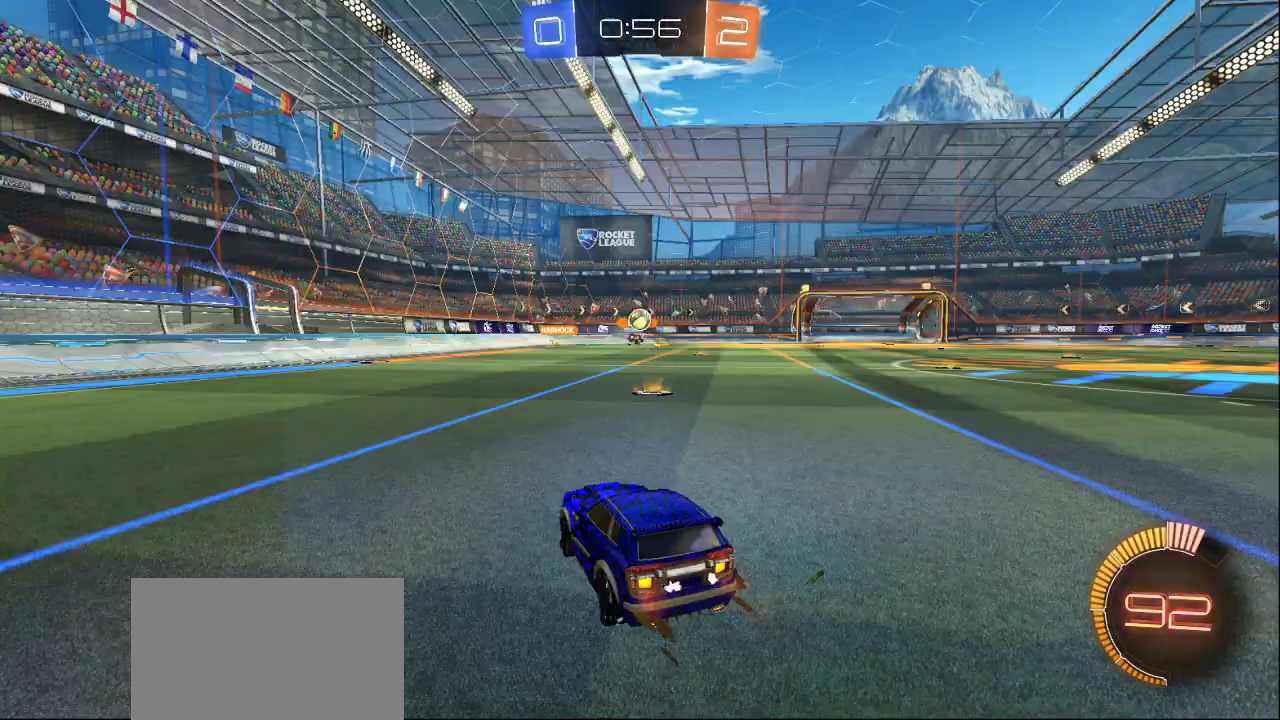
{"buttons": [], "left_stick": "right", "right_stick": "center", "events": [[100, "TRIANGLE", "down"], [233, "left_stick", "down"], [333, "TRIANGLE", "up"], [400, "TRIANGLE", "down"], [500, "TRIANGLE", "up"], [500, "left_stick", "right"]]}
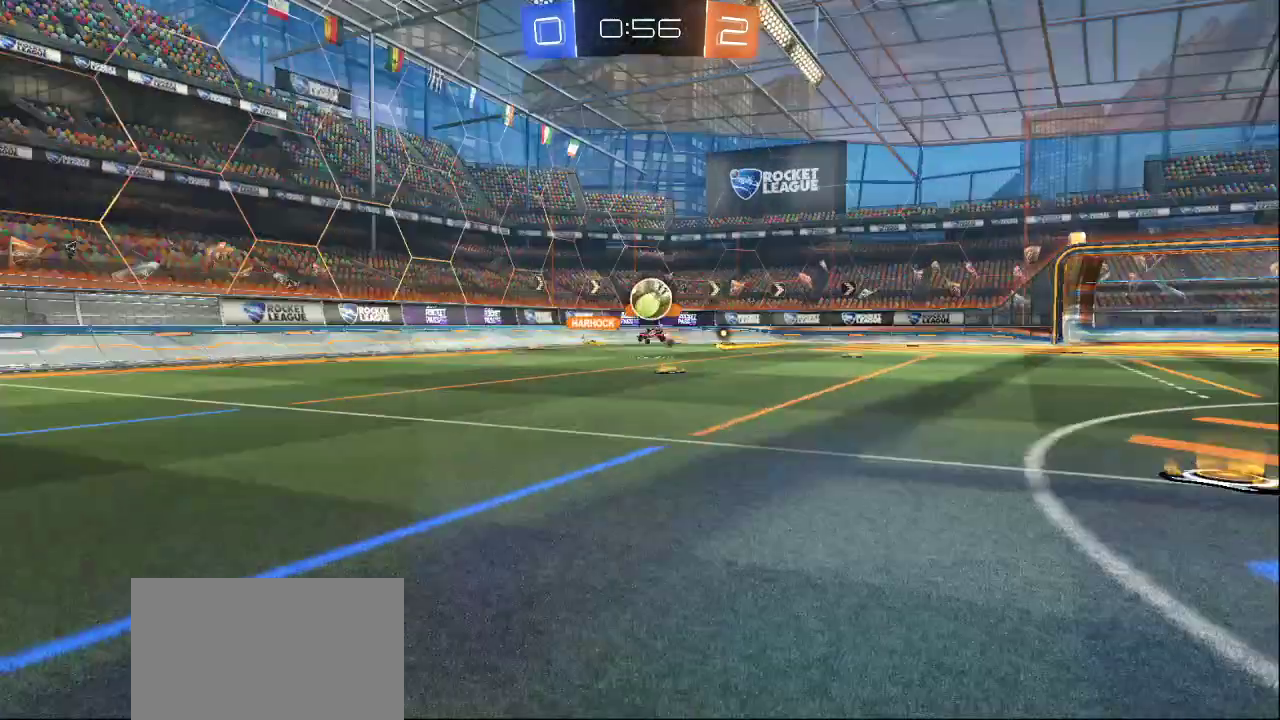
{"buttons": [], "left_stick": "up-right", "right_stick": "center", "events": [[83, "left_stick", "up-right"], [183, "right_stick", "right"], [400, "right_stick", "center"]]}
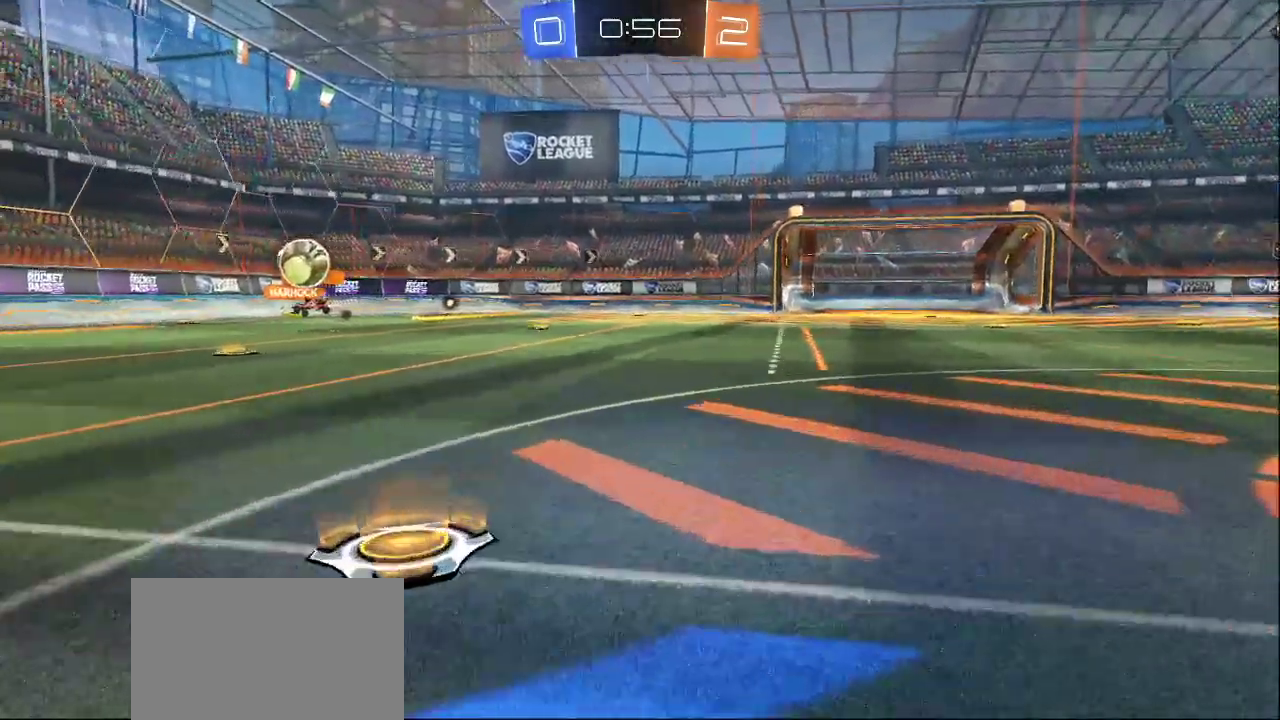
{"buttons": [], "left_stick": "up-right", "right_stick": "center", "events": [[17, "right_stick", "left"], [217, "right_stick", "center"]]}
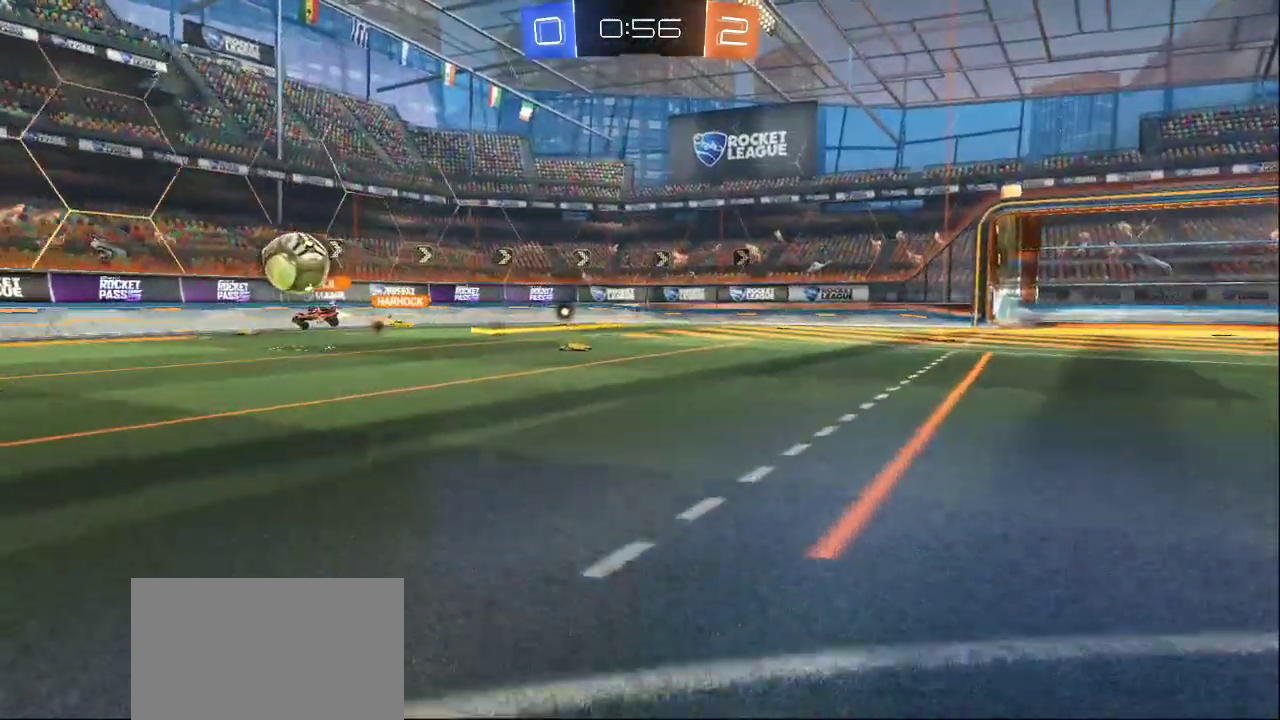
{"buttons": [], "left_stick": "up-right", "right_stick": "center", "events": [[300, "right_stick", "left"], [400, "right_stick", "center"]]}
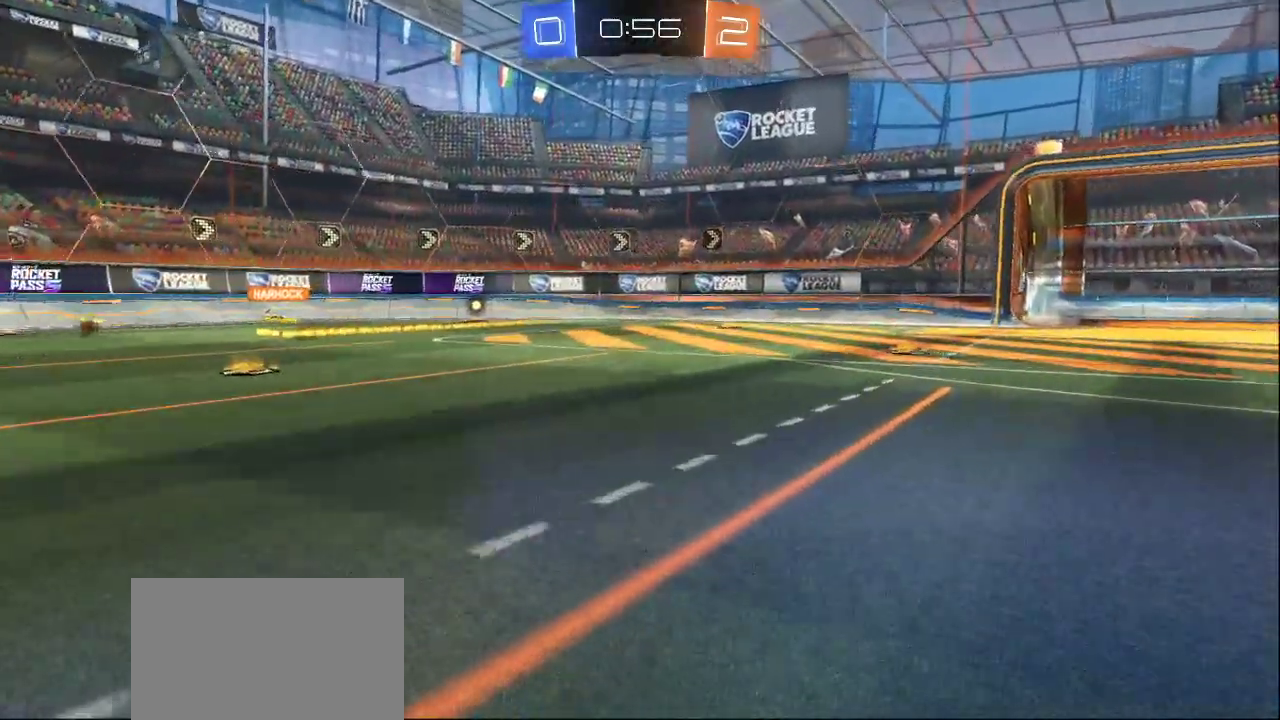
{"buttons": [], "left_stick": "up-right", "right_stick": "left", "events": [[267, "right_stick", "left"]]}
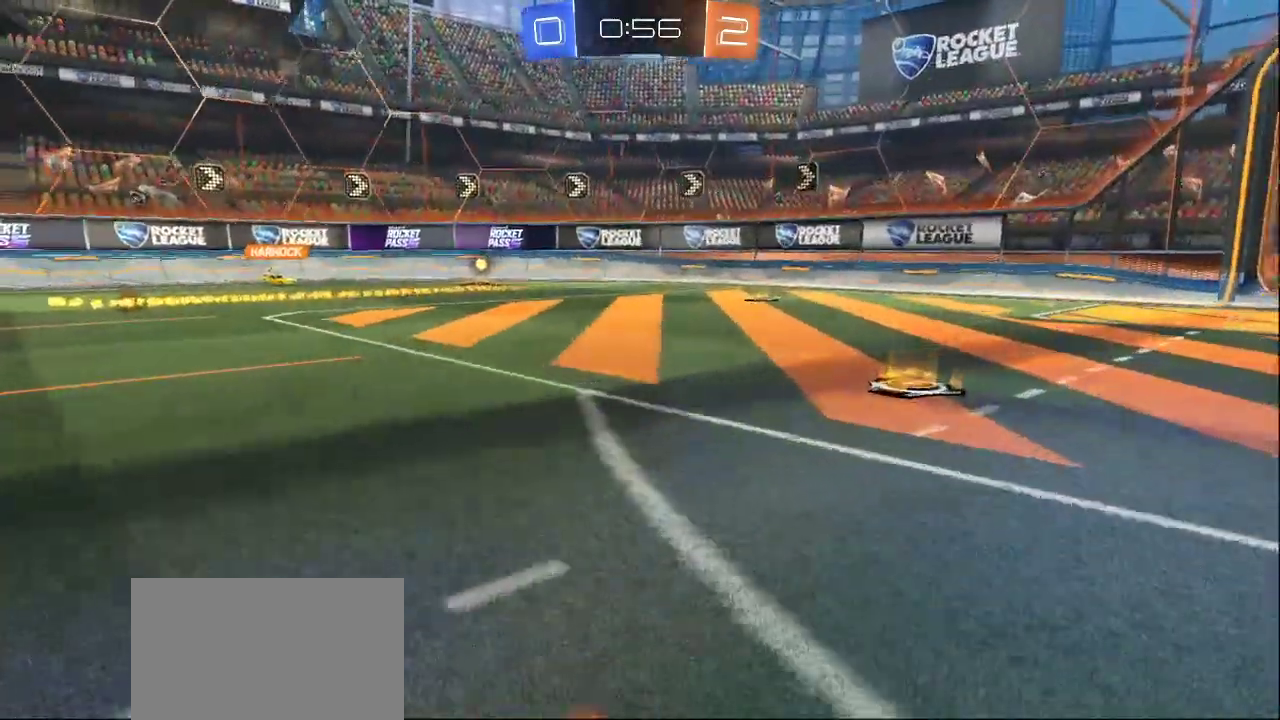
{"buttons": [], "left_stick": "up-right", "right_stick": "left", "events": [[50, "right_stick", "center"], [150, "right_stick", "left"]]}
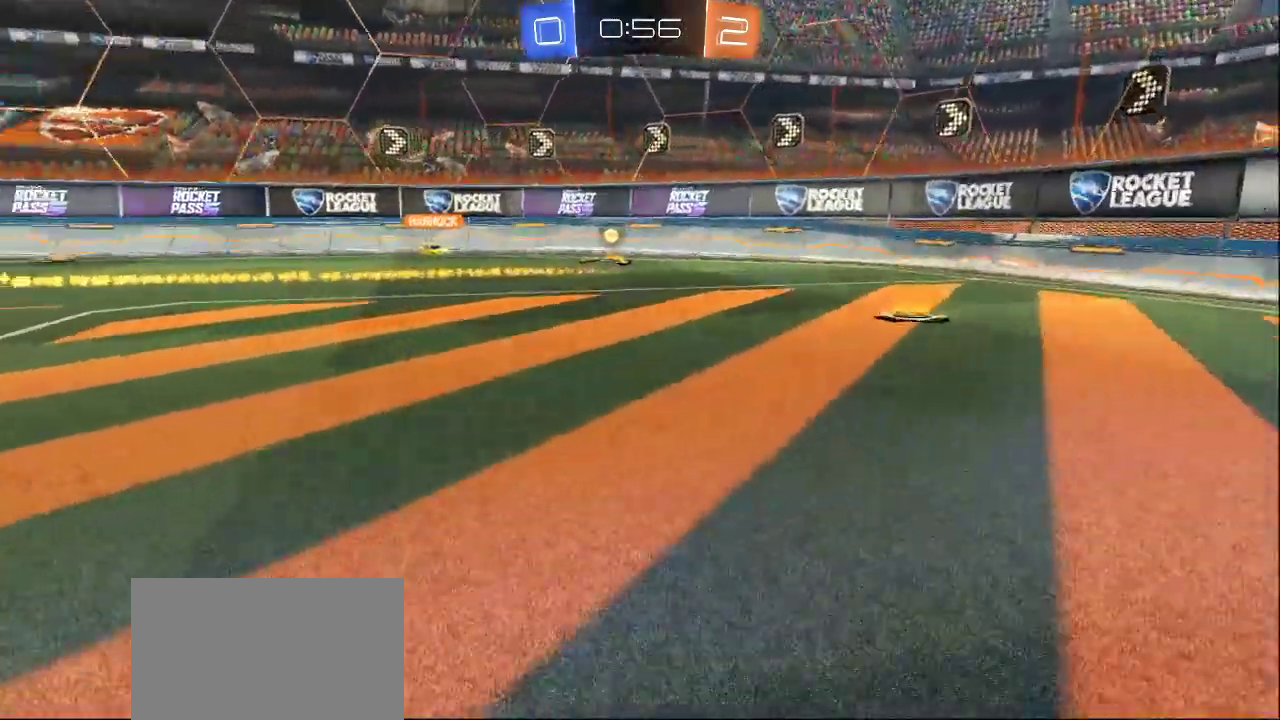
{"buttons": [], "left_stick": "up-right", "right_stick": "left", "events": []}
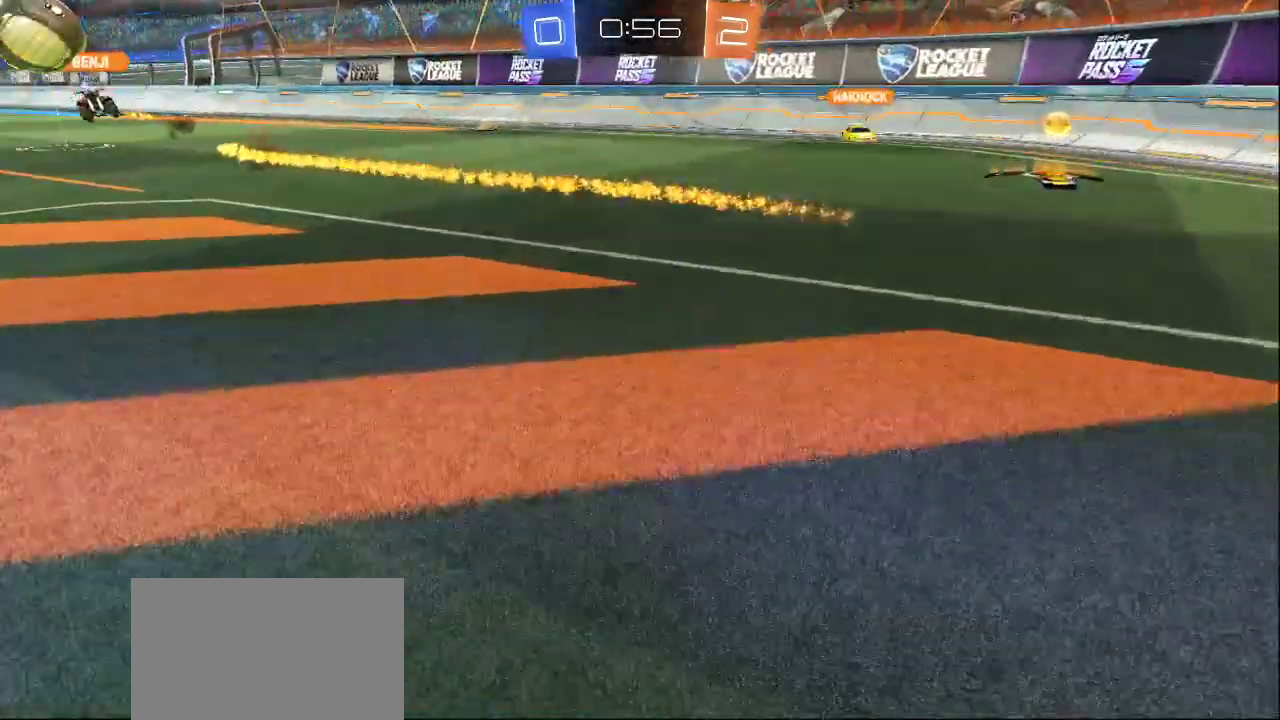
{"buttons": [], "left_stick": "up", "right_stick": "up-left", "events": [[333, "left_stick", "up"], [483, "right_stick", "up-left"]]}
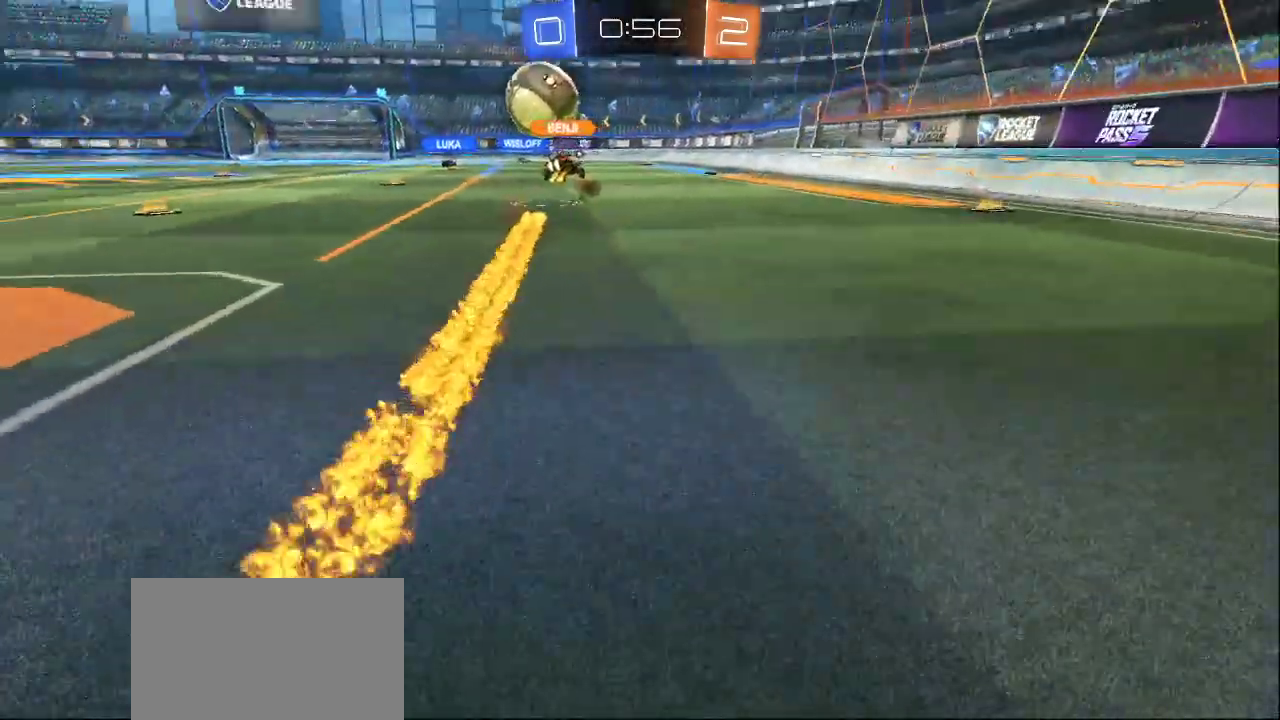
{"buttons": [], "left_stick": "up-right", "right_stick": "down-left", "events": [[117, "right_stick", "center"], [233, "left_stick", "center"], [433, "left_stick", "up-right"], [483, "right_stick", "down-left"]]}
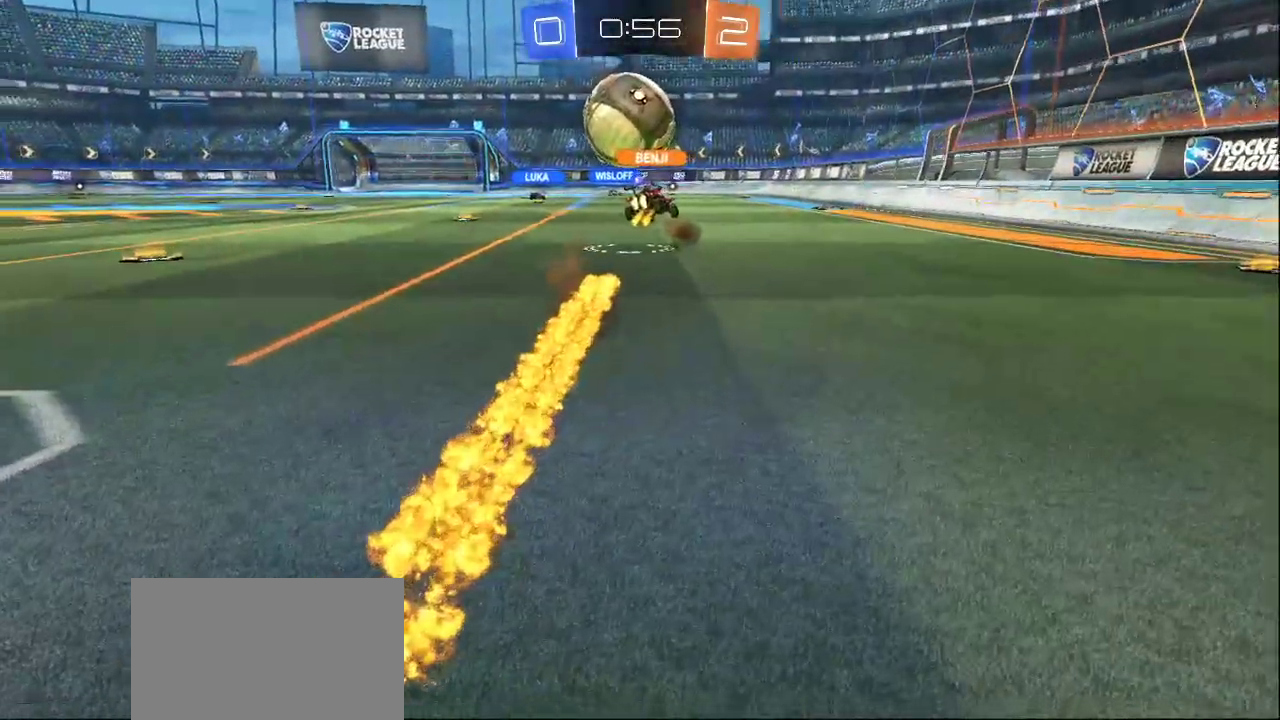
{"buttons": [], "left_stick": "down-right", "right_stick": "center", "events": [[133, "right_stick", "up"], [217, "right_stick", "up-left"], [367, "right_stick", "center"], [417, "left_stick", "down-right"]]}
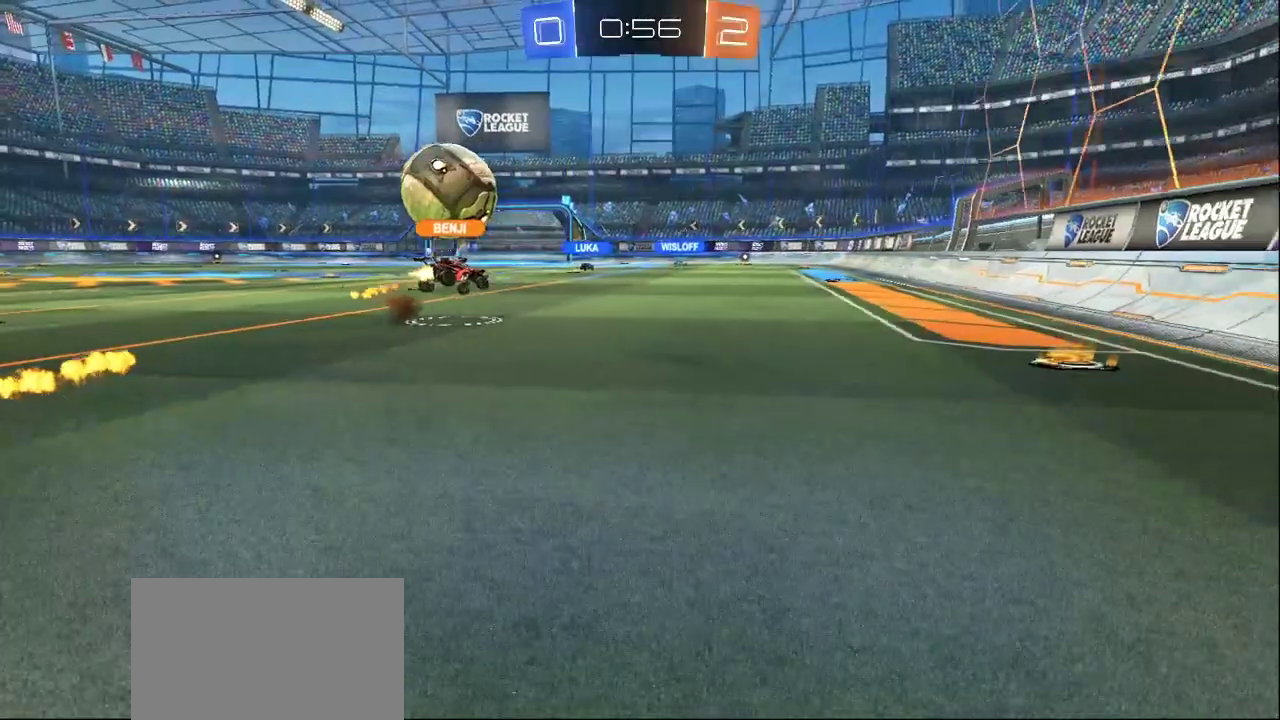
{"buttons": [], "left_stick": "up-left", "right_stick": "center", "events": [[17, "left_stick", "down"], [250, "left_stick", "center"], [367, "left_stick", "up-left"]]}
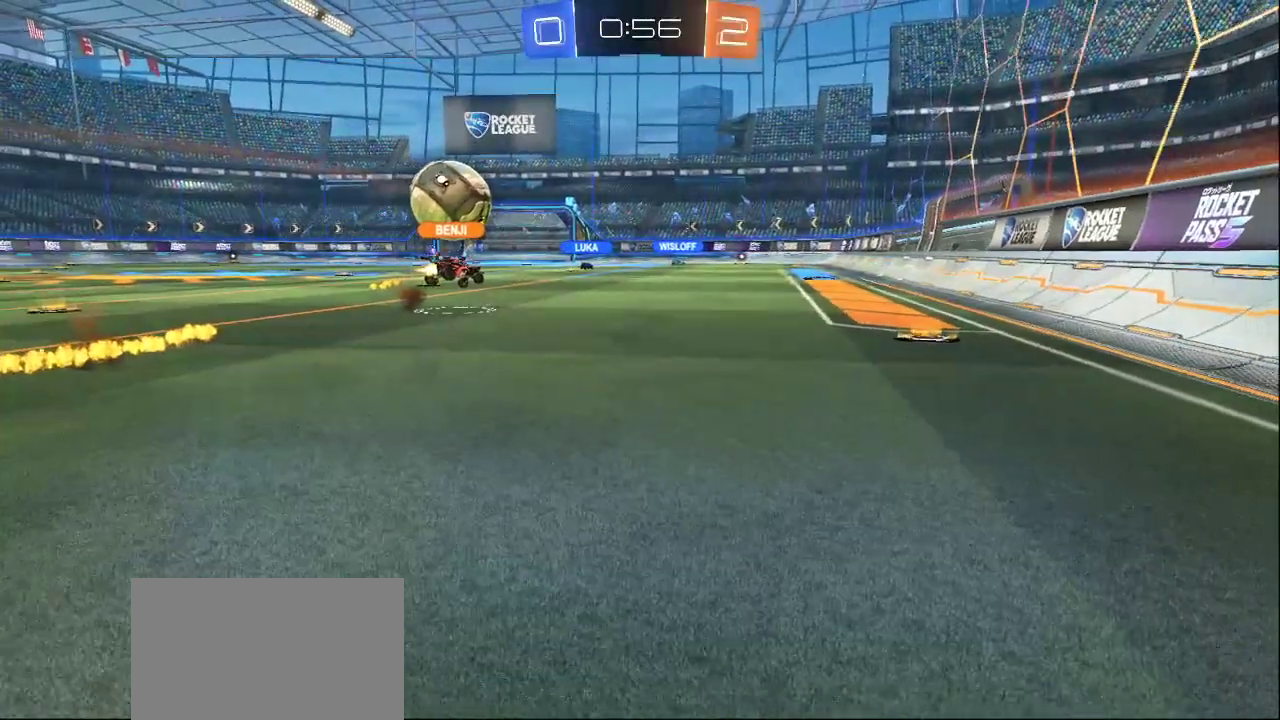
{"buttons": [], "left_stick": "down-right", "right_stick": "down-left", "events": [[33, "left_stick", "center"], [183, "left_stick", "left"], [267, "right_stick", "down-left"], [350, "left_stick", "down-right"]]}
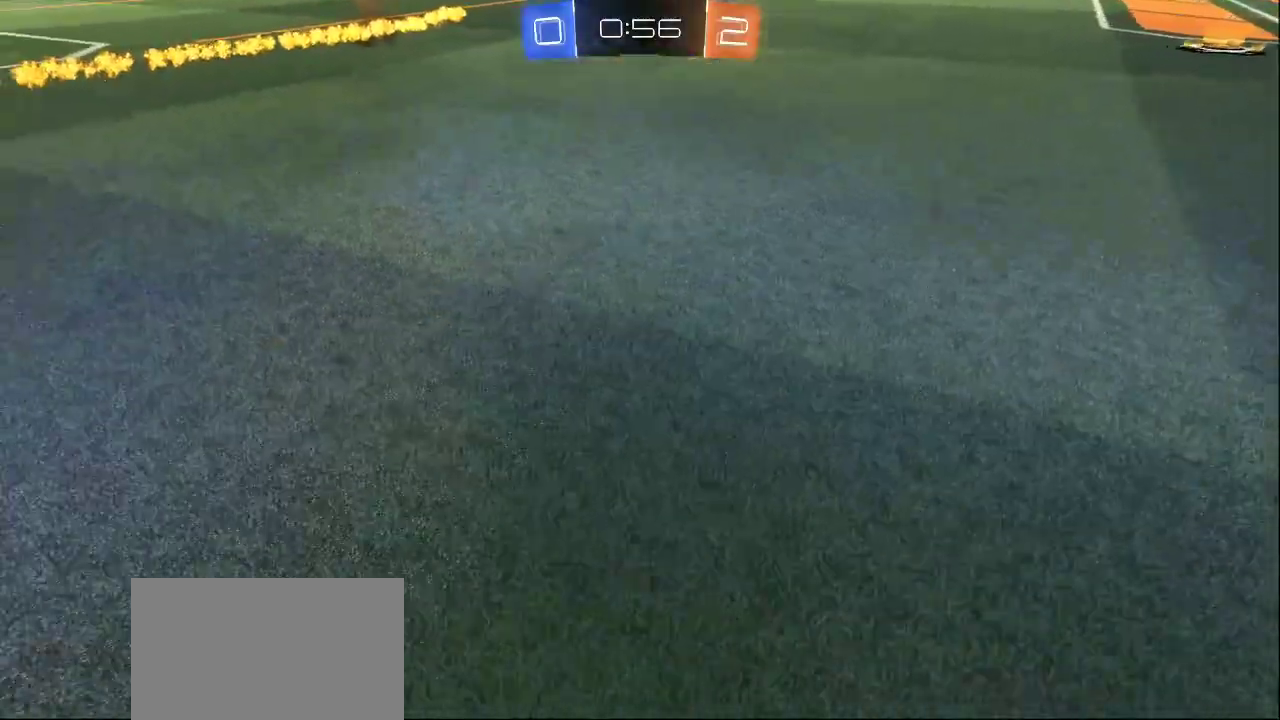
{"buttons": [], "left_stick": "up-left", "right_stick": "left", "events": [[83, "left_stick", "up-right"], [83, "right_stick", "down-right"], [233, "left_stick", "up"], [233, "right_stick", "up-right"], [350, "right_stick", "up-left"], [417, "left_stick", "up-left"], [417, "right_stick", "left"]]}
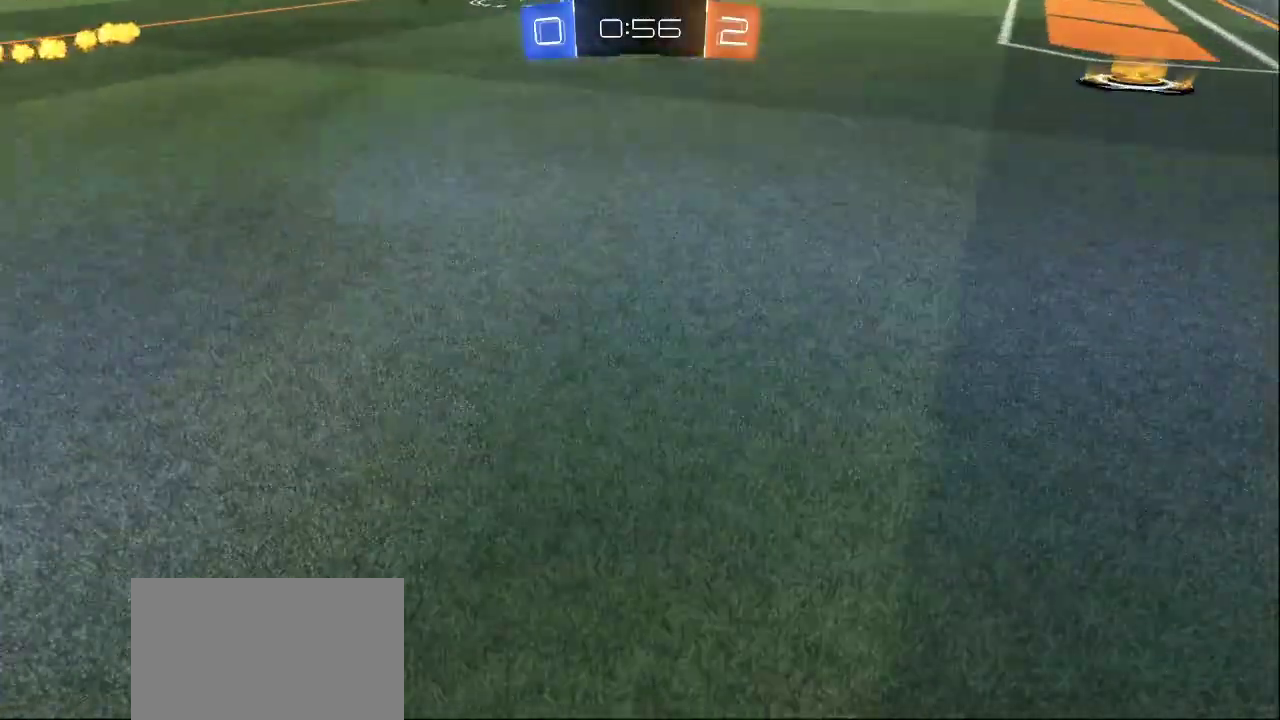
{"buttons": [], "left_stick": "up-left", "right_stick": "up-right", "events": [[117, "right_stick", "up"], [283, "right_stick", "center"], [450, "right_stick", "up-right"]]}
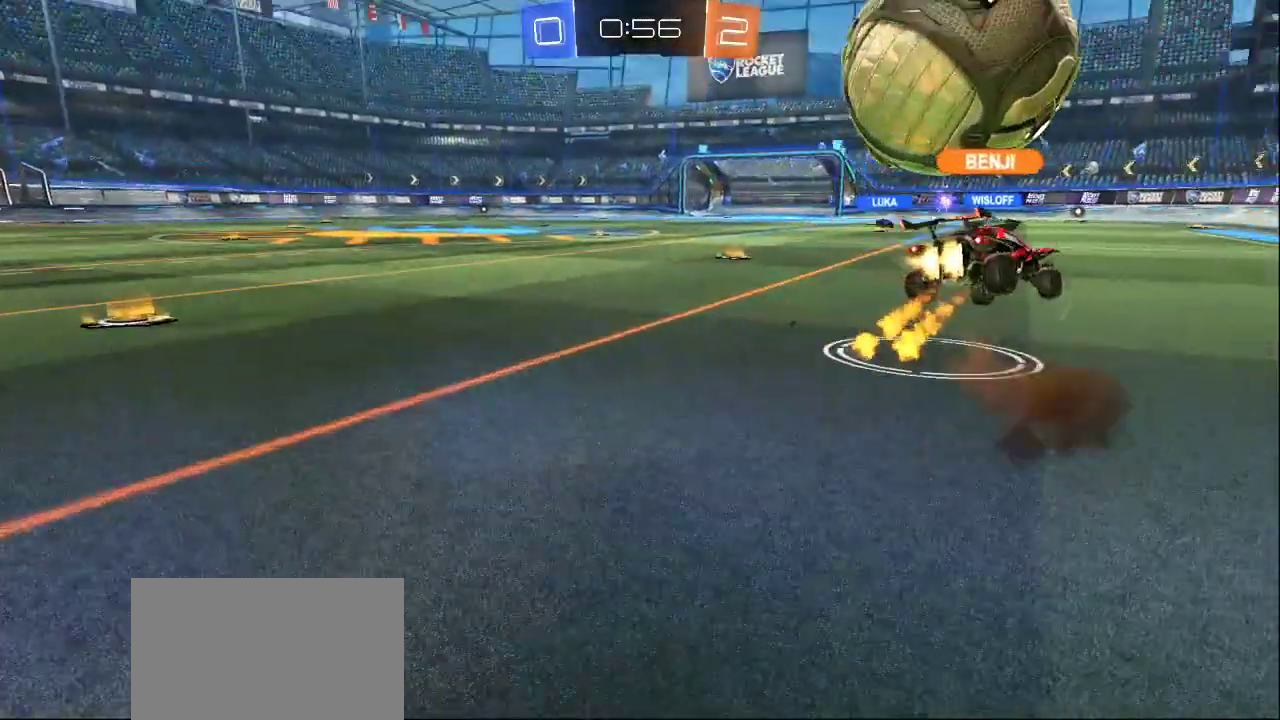
{"buttons": [], "left_stick": "right", "right_stick": "center", "events": [[67, "right_stick", "center"], [217, "left_stick", "down-left"], [300, "left_stick", "center"], [500, "left_stick", "right"]]}
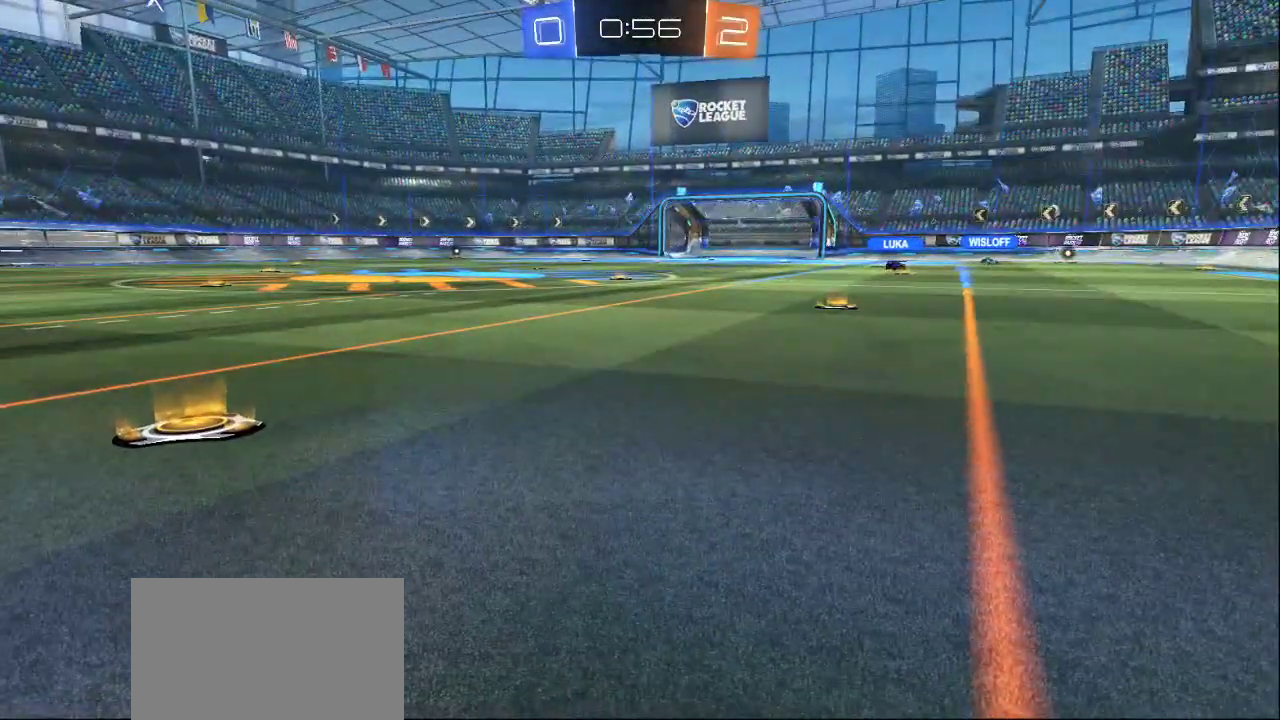
{"buttons": [], "left_stick": "down-right", "right_stick": "center", "events": [[117, "left_stick", "down-right"], [217, "left_stick", "down"], [467, "left_stick", "down-right"]]}